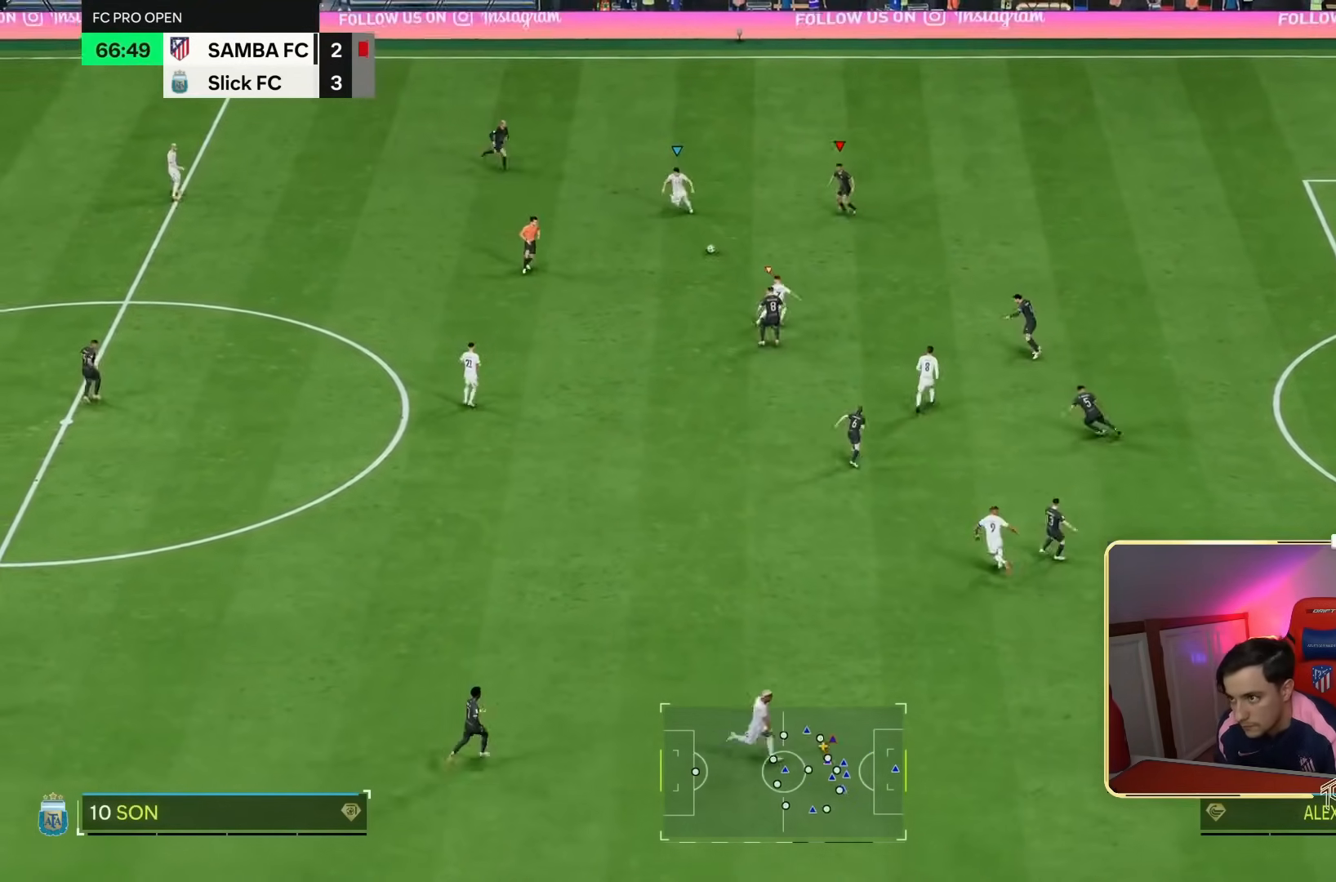
Gameplay with a controller (PlayStation layout); each line is a JSON object with the inputs held at the frame after it (dt_ms = milliseconds from this image to that frame). "events" lists button and stick changes between this image and that frame as [ms after this image, input, new state], when the widget could be followed in between. Not read: L2 L3 R3.
{"dt_ms": 500, "buttons": ["R2"], "left_stick": "left", "right_stick": "center", "events": [[167, "right_stick", "center"]]}
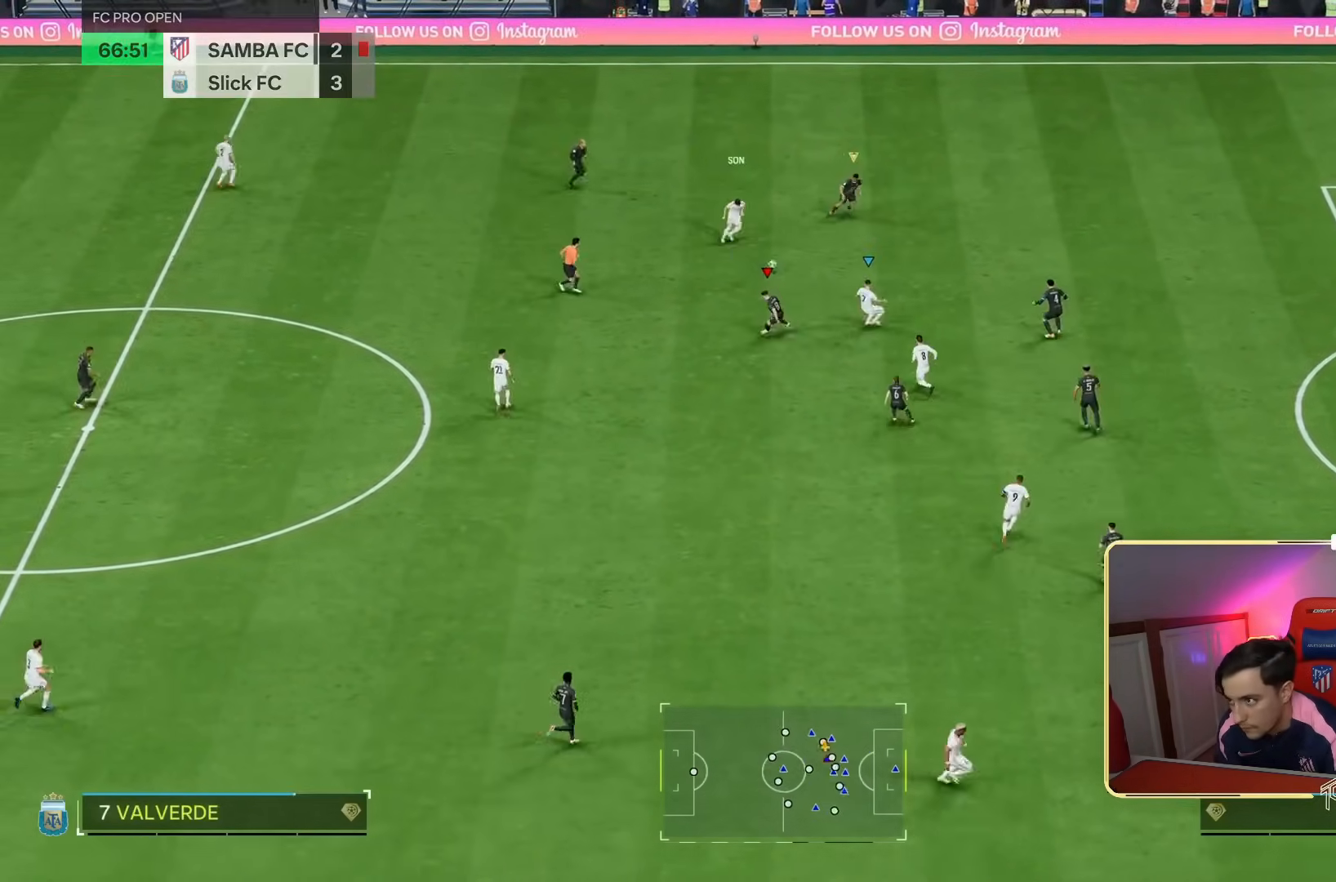
{"dt_ms": 500, "buttons": ["R2"], "left_stick": "down-right", "right_stick": "center"}
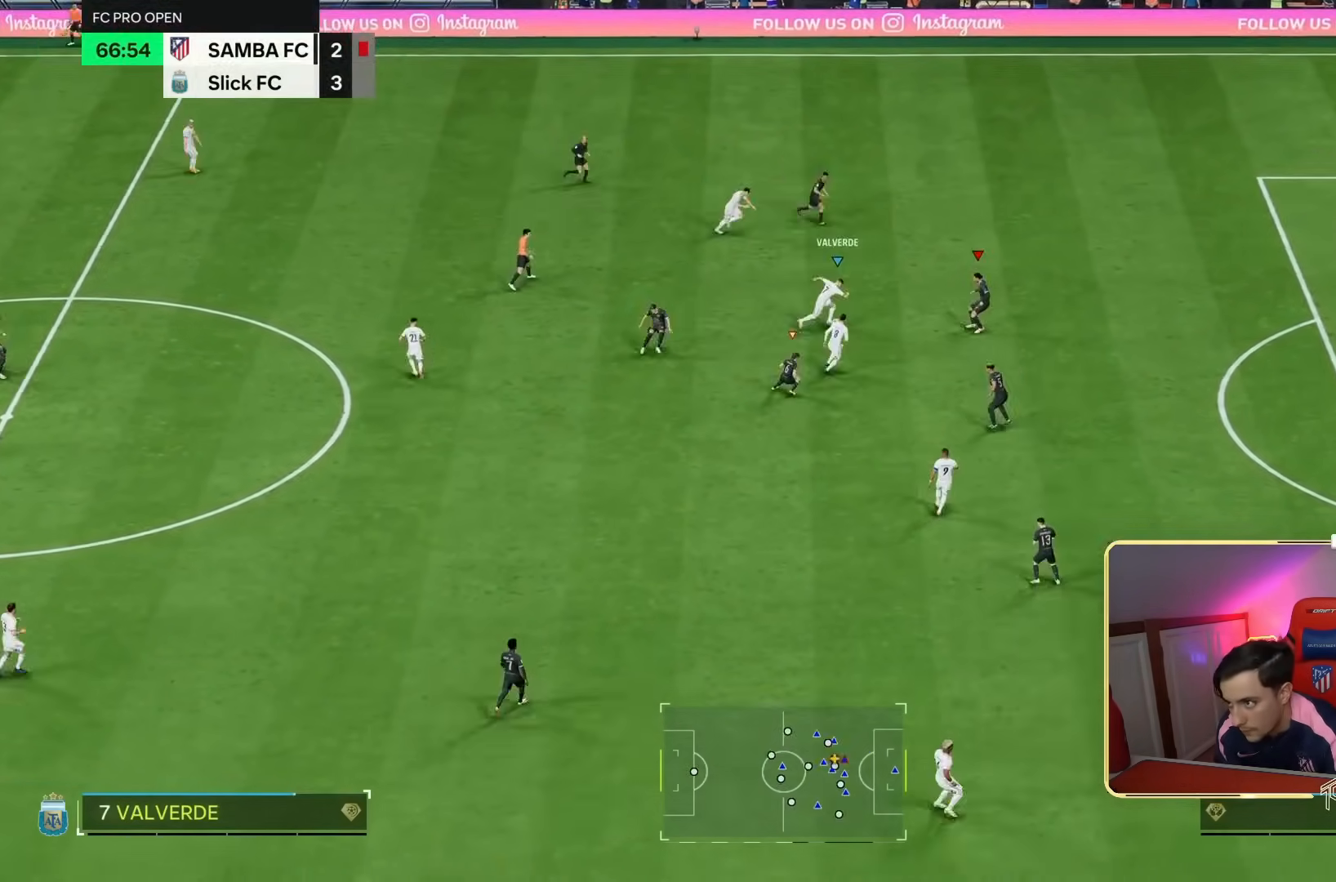
{"dt_ms": 500, "buttons": ["R2"], "left_stick": "up-right", "right_stick": "center", "events": [[133, "left_stick", "up-right"]]}
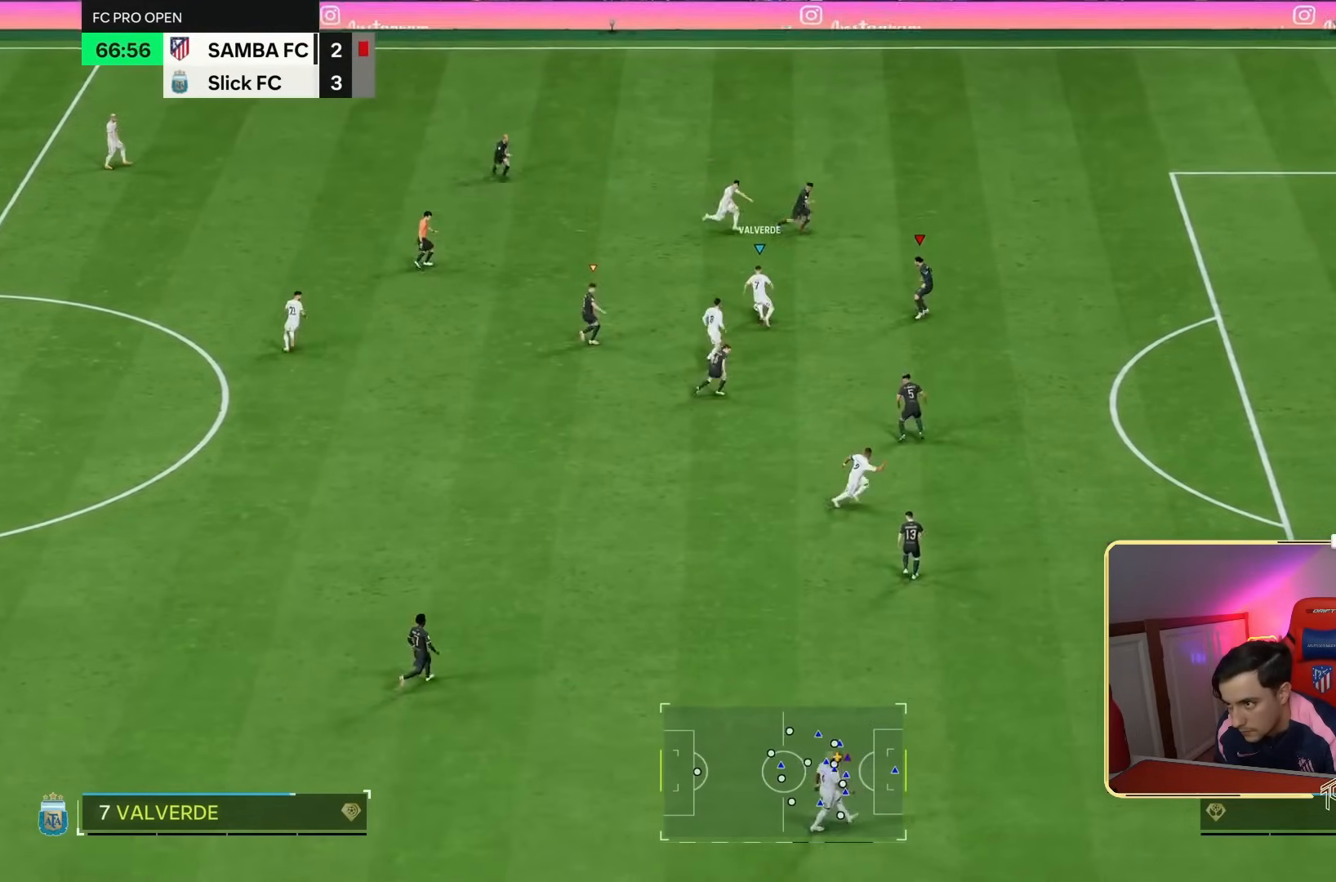
{"dt_ms": 500, "buttons": ["R2"], "left_stick": "left", "right_stick": "center", "events": [[67, "left_stick", "up"], [167, "left_stick", "up-left"], [267, "left_stick", "left"]]}
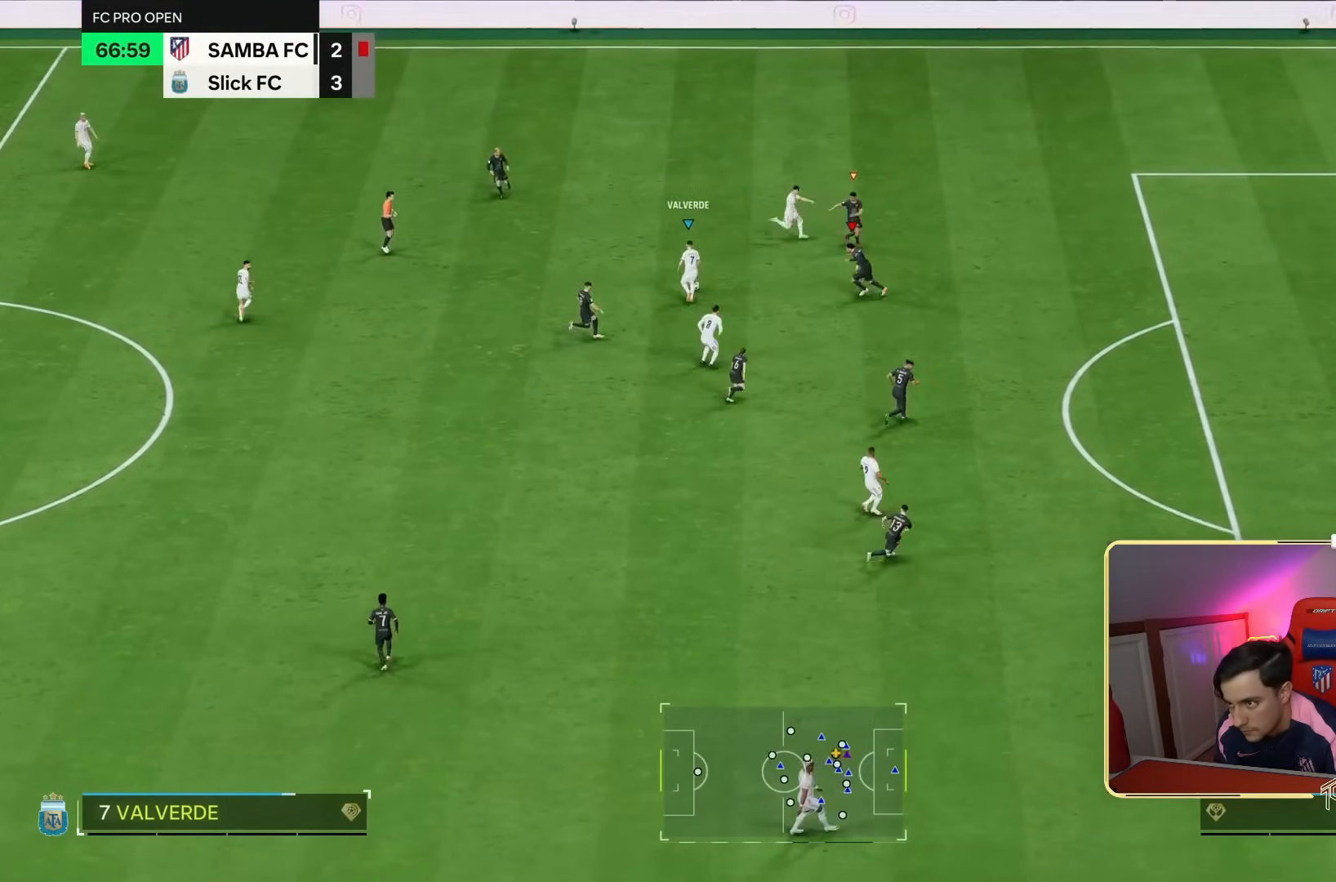
{"dt_ms": 500, "buttons": ["R2"], "left_stick": "down-right", "right_stick": "center", "events": [[200, "left_stick", "down"], [267, "left_stick", "down-right"]]}
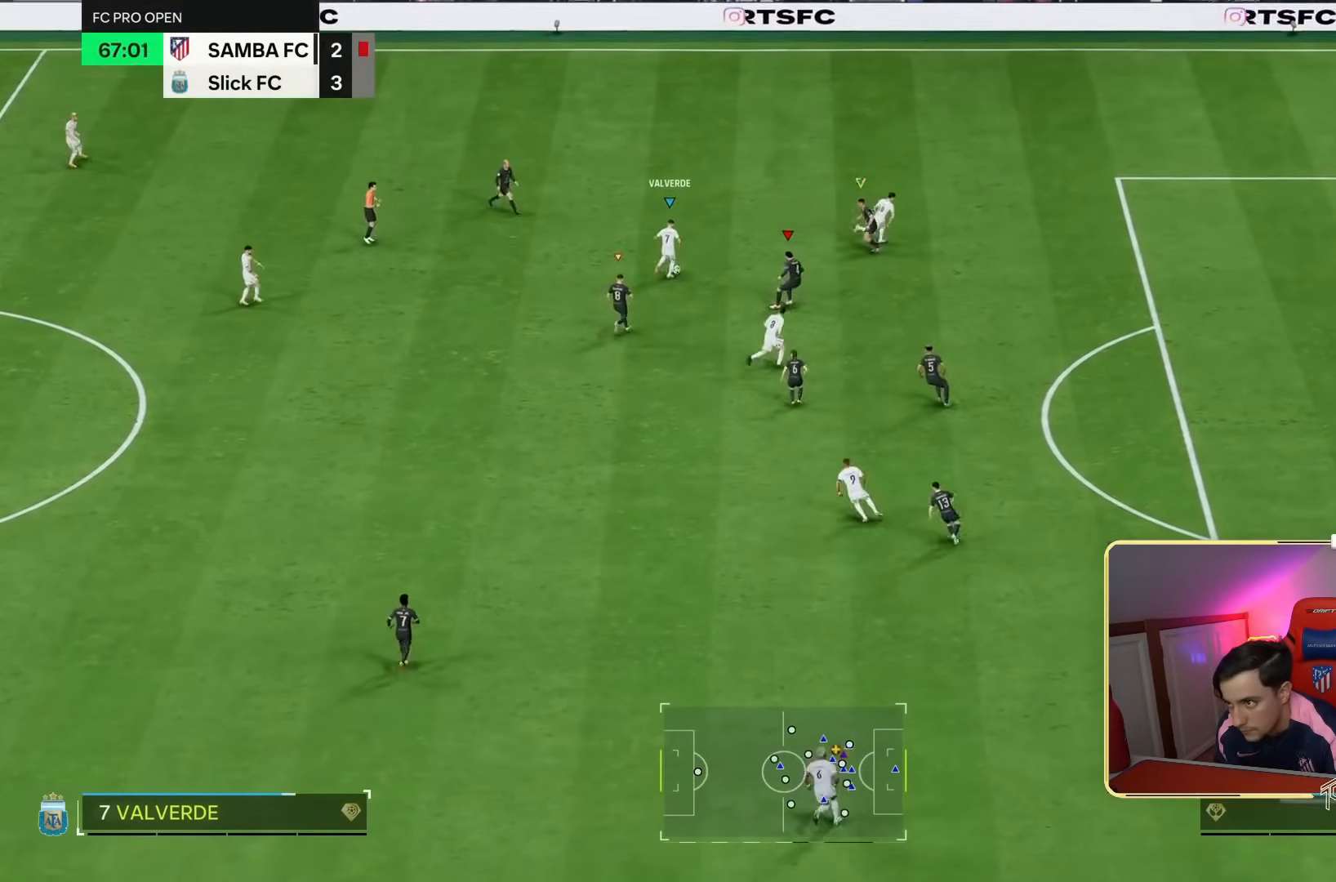
{"dt_ms": 500, "buttons": ["R2"], "left_stick": "up-right", "right_stick": "center", "events": [[33, "left_stick", "right"], [367, "left_stick", "up-right"]]}
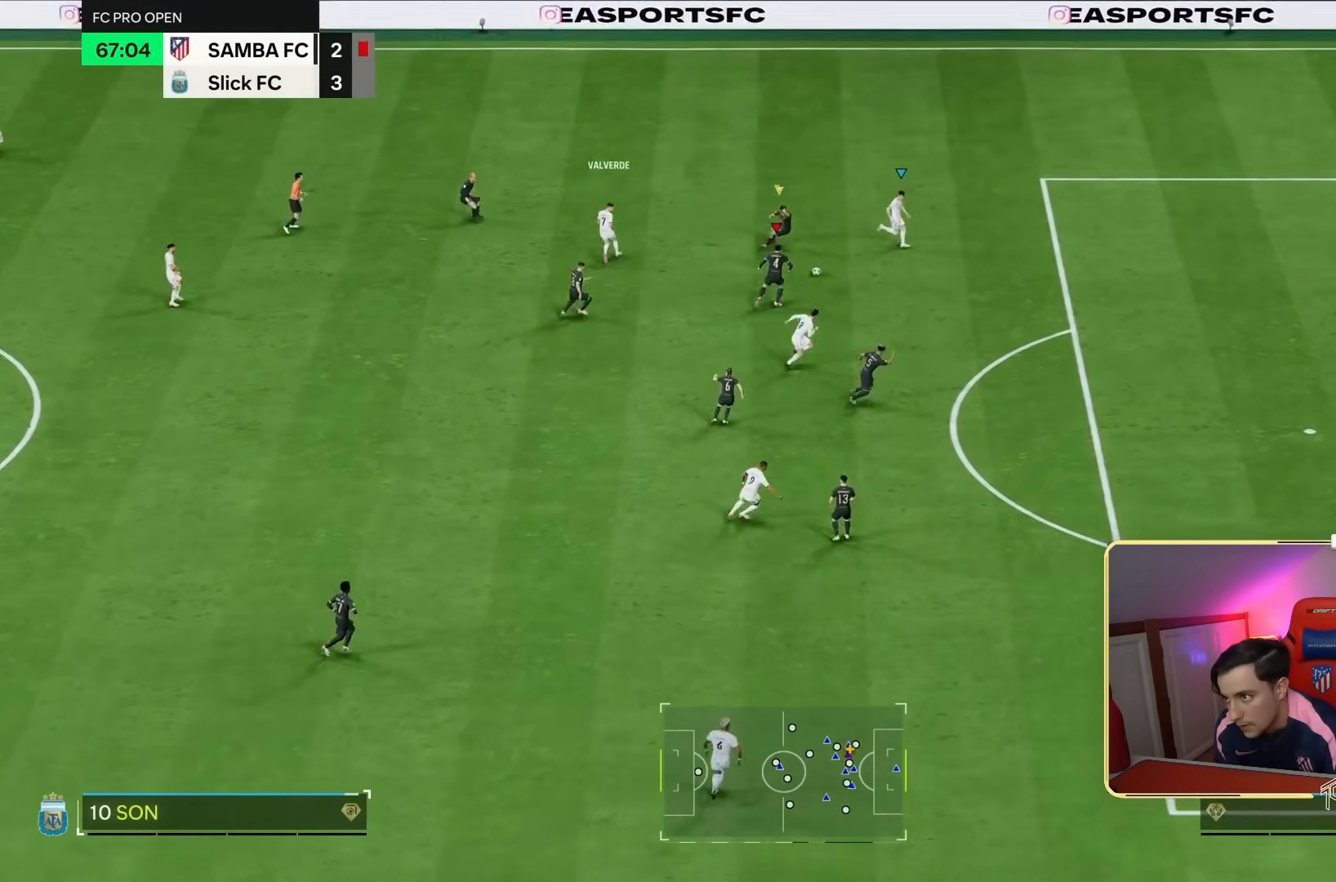
{"dt_ms": 500, "buttons": ["TRIANGLE", "R2"], "left_stick": "right", "right_stick": "center", "events": [[133, "left_stick", "right"], [233, "TRIANGLE", "down"]]}
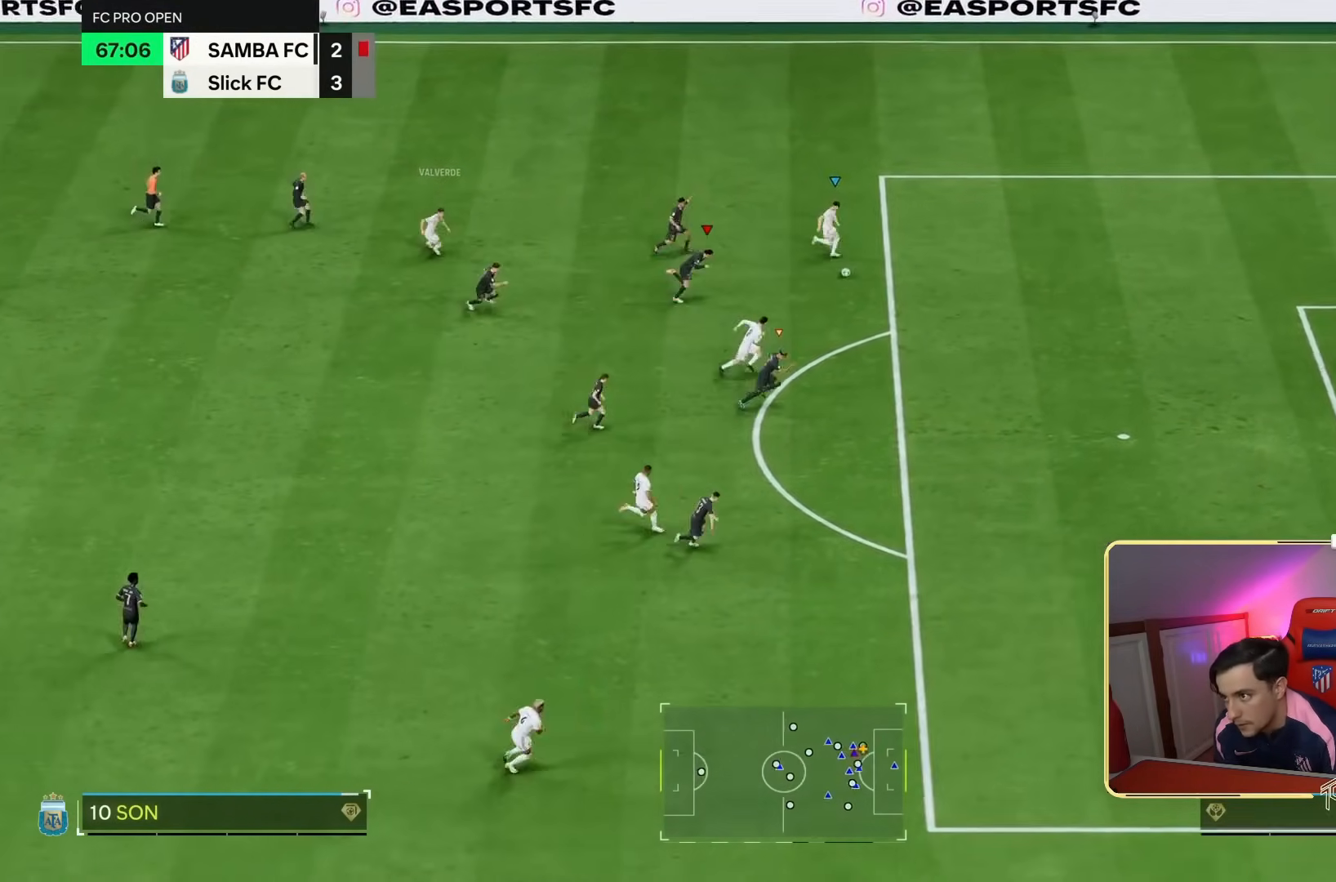
{"dt_ms": 500, "buttons": ["R2"], "left_stick": "right", "right_stick": "center", "events": [[467, "TRIANGLE", "up"]]}
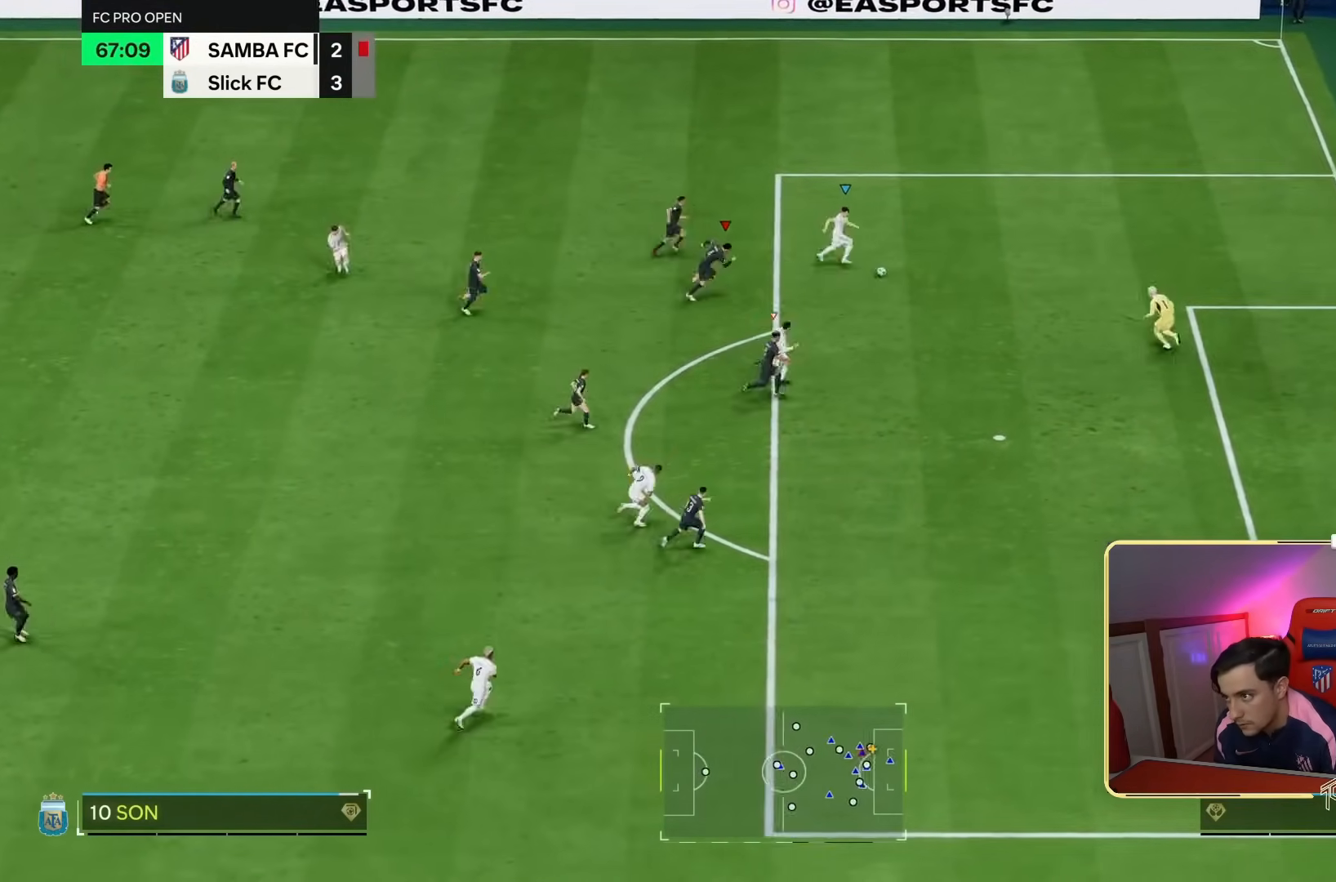
{"dt_ms": 500, "buttons": ["TRIANGLE", "R2"], "left_stick": "right", "right_stick": "center"}
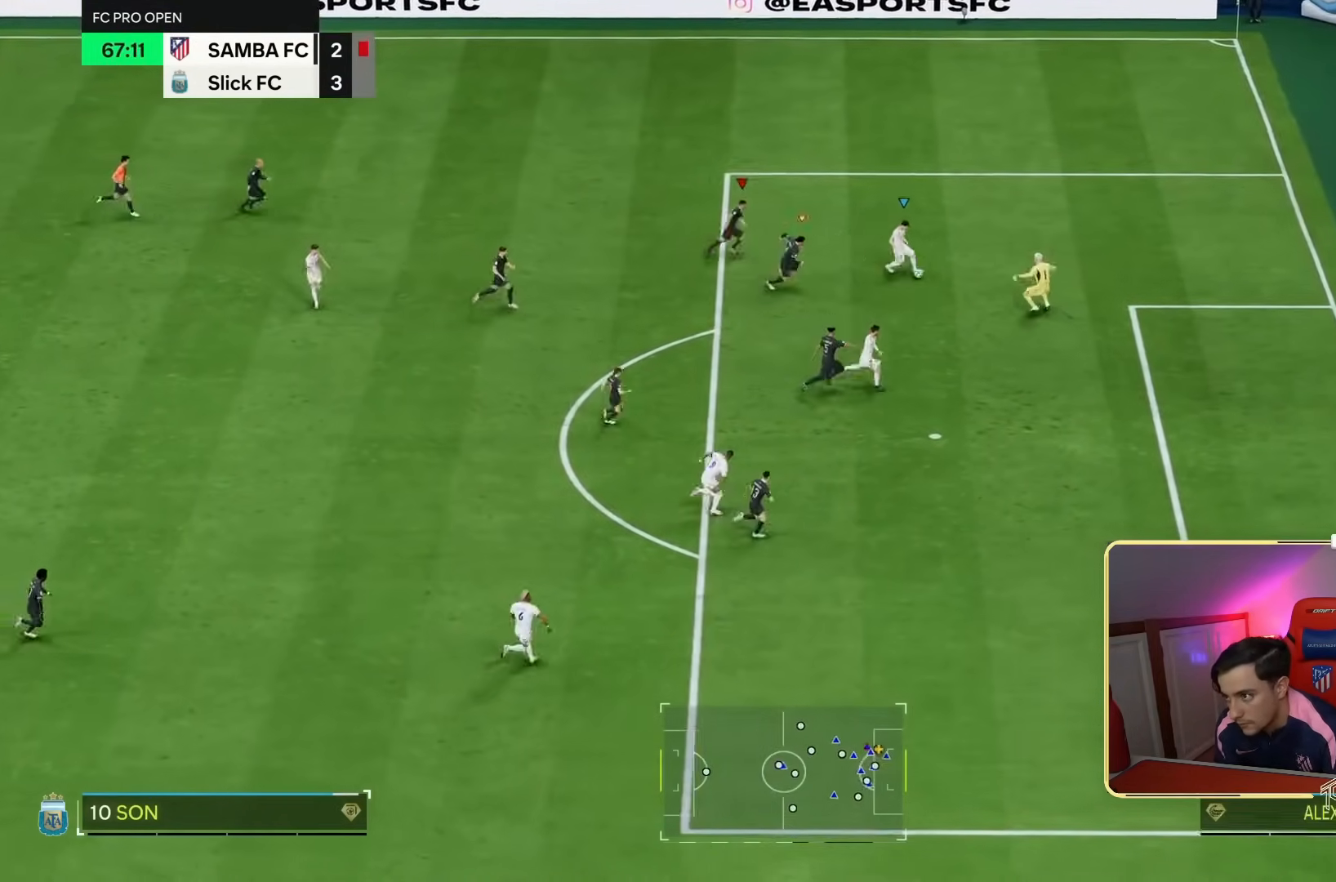
{"dt_ms": 500, "buttons": ["R2"], "left_stick": "up", "right_stick": "center", "events": [[117, "TRIANGLE", "up"], [250, "left_stick", "up-right"], [483, "left_stick", "up"]]}
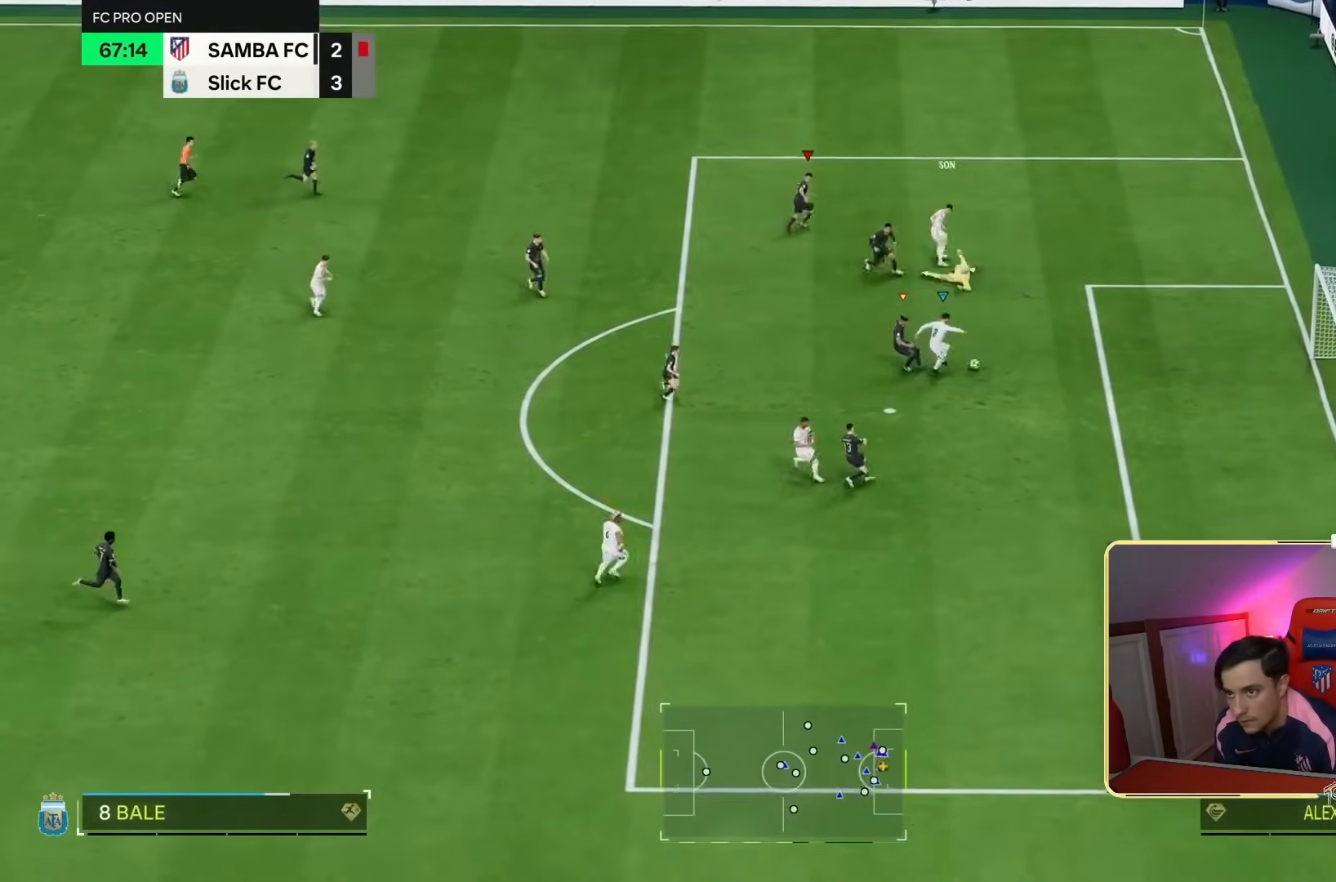
{"dt_ms": 500, "buttons": [], "left_stick": "center", "right_stick": "center", "events": [[17, "R2", "up"], [417, "left_stick", "center"]]}
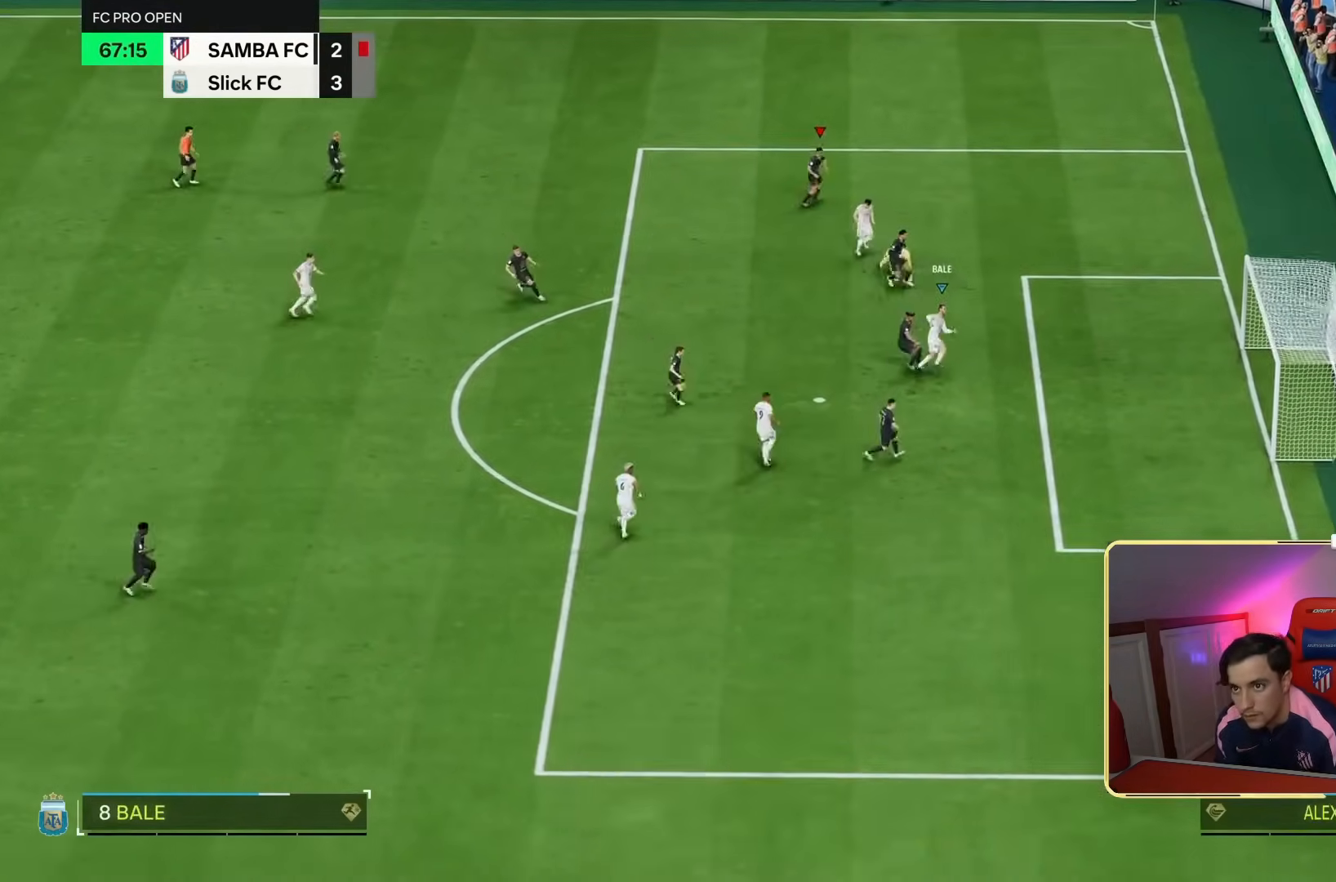
{"dt_ms": 500, "buttons": [], "left_stick": "center", "right_stick": "center", "events": []}
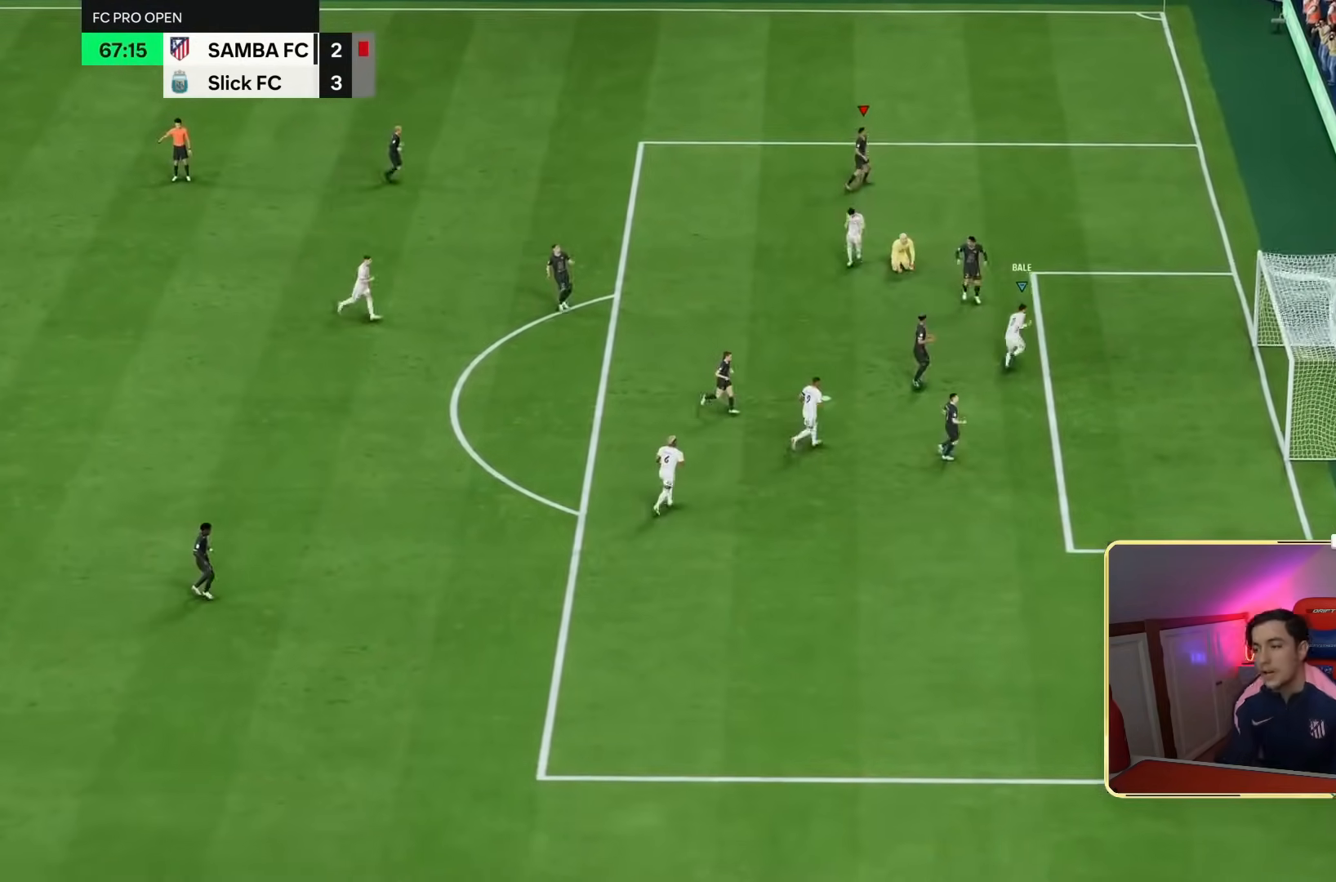
{"dt_ms": 500, "buttons": [], "left_stick": "center", "right_stick": "center", "events": [[117, "L1", "down"], [117, "R2", "down"], [150, "R1", "down"], [217, "L1", "up"], [217, "R1", "up"], [217, "R2", "up"], [283, "R1", "down"], [283, "R2", "down"], [350, "R1", "up"], [350, "R2", "up"]]}
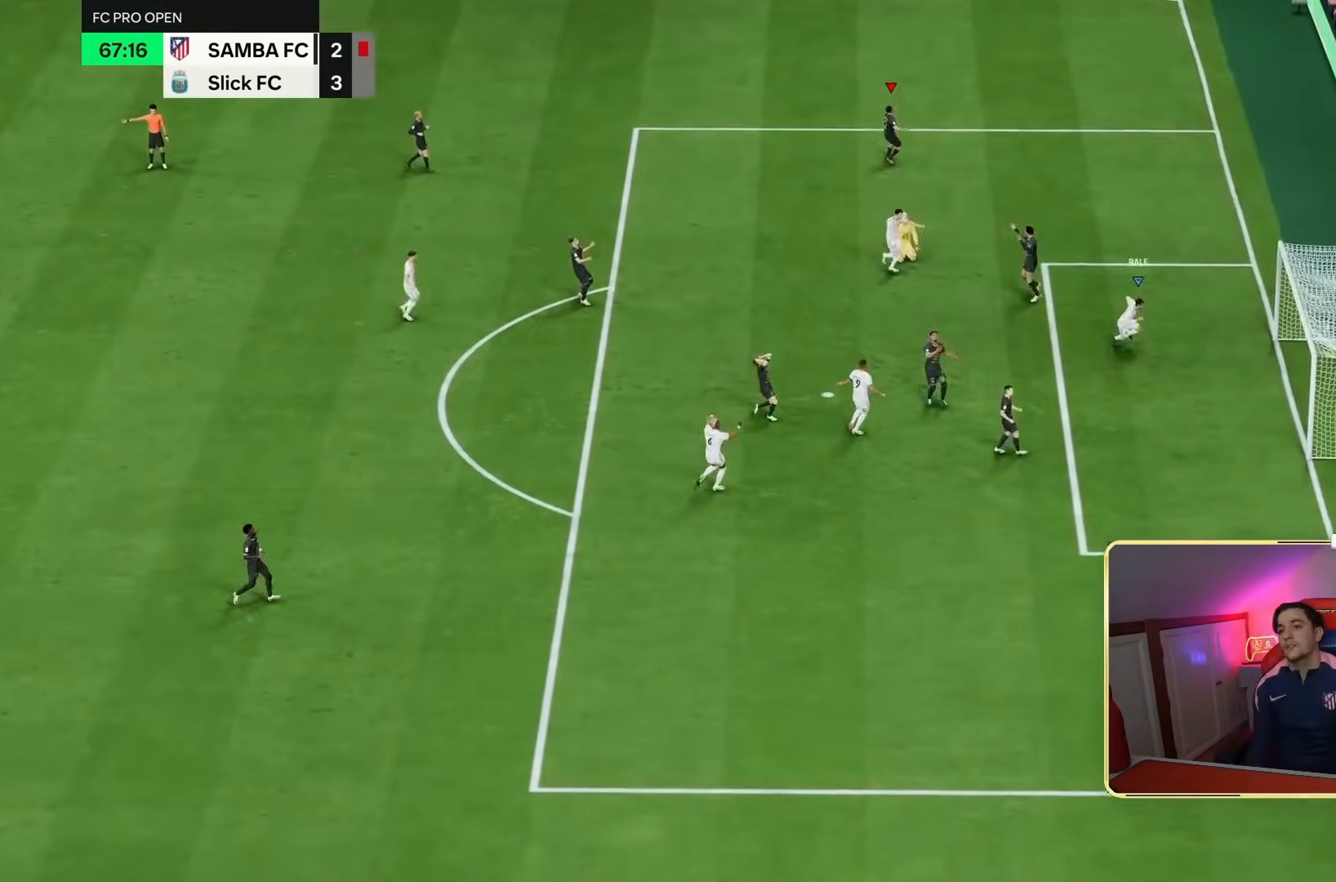
{"dt_ms": 500, "buttons": ["R2"], "left_stick": "down-left", "right_stick": "center", "events": [[50, "R2", "down"], [50, "left_stick", "up-right"], [183, "R2", "up"], [250, "left_stick", "up-left"], [350, "R2", "down"], [383, "left_stick", "down-left"]]}
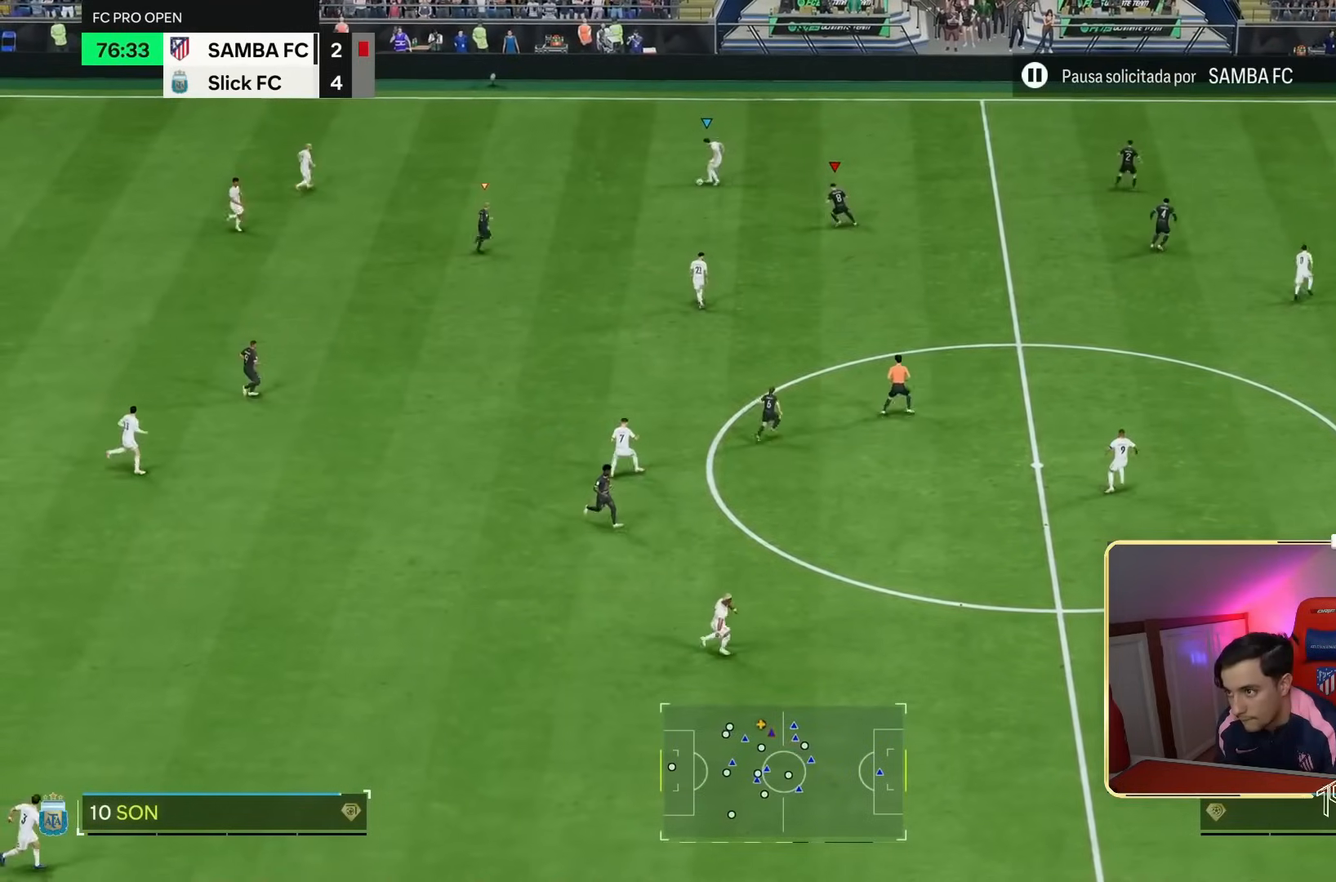
{"dt_ms": 500, "buttons": ["R2"], "left_stick": "down", "right_stick": "center", "events": [[50, "left_stick", "down"]]}
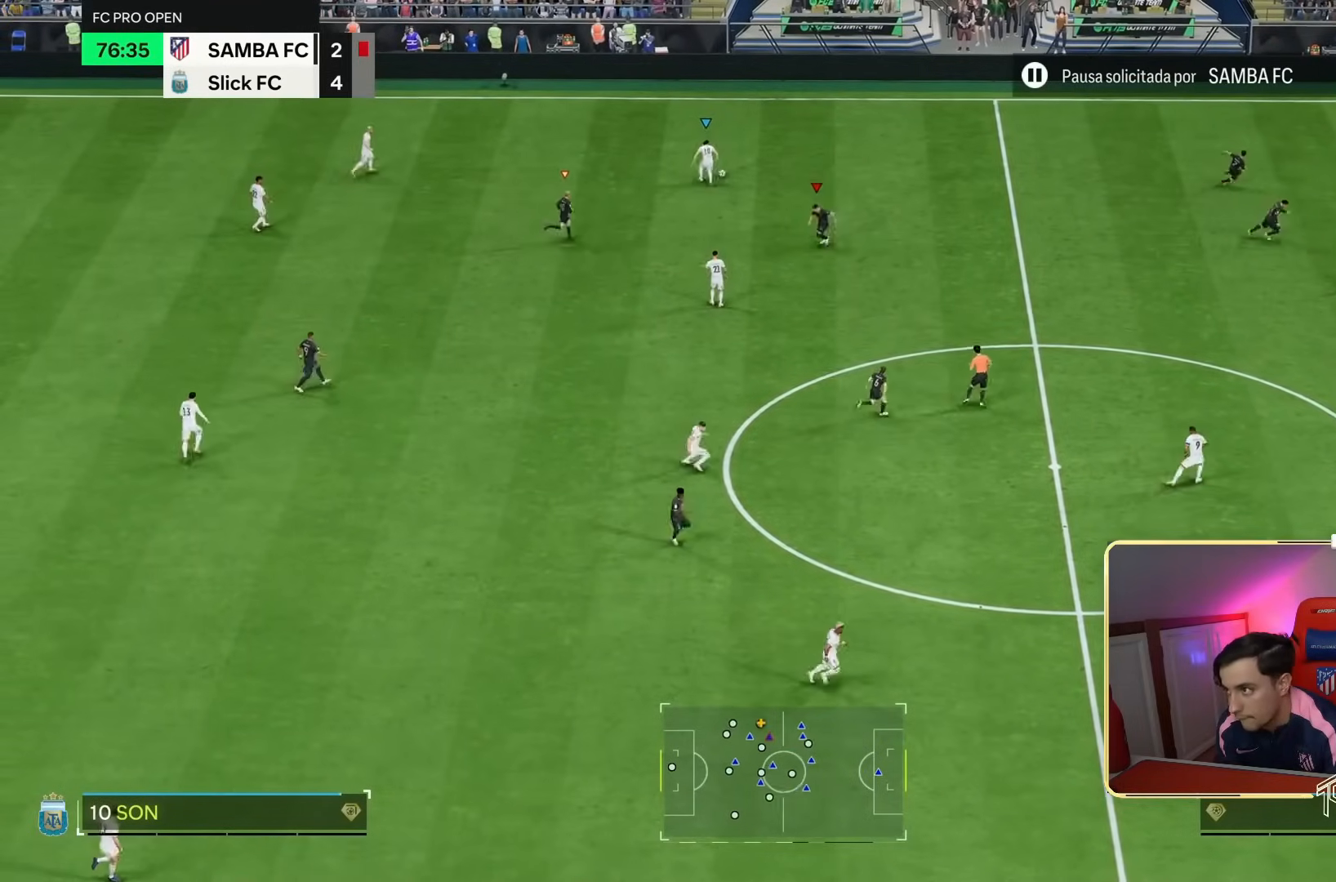
{"dt_ms": 500, "buttons": ["R2"], "left_stick": "center", "right_stick": "center", "events": [[50, "left_stick", "up-left"], [150, "left_stick", "up-right"], [350, "right_stick", "up-right"], [383, "left_stick", "center"], [483, "right_stick", "center"]]}
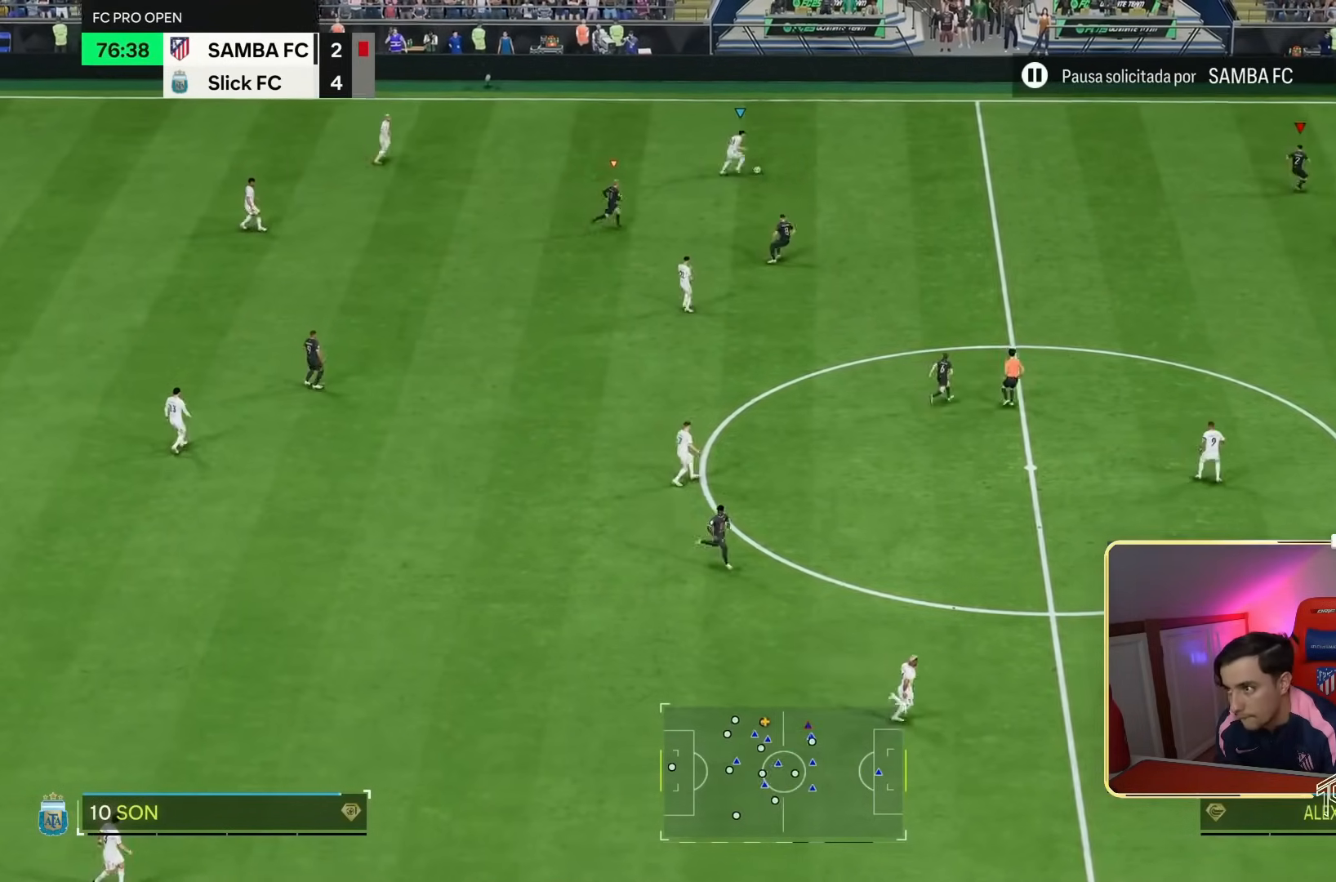
{"dt_ms": 500, "buttons": ["R2"], "left_stick": "left", "right_stick": "center", "events": [[17, "DPAD_UP", "down"], [83, "DPAD_UP", "up"], [183, "DPAD_UP", "down"], [250, "DPAD_UP", "up"], [383, "left_stick", "left"]]}
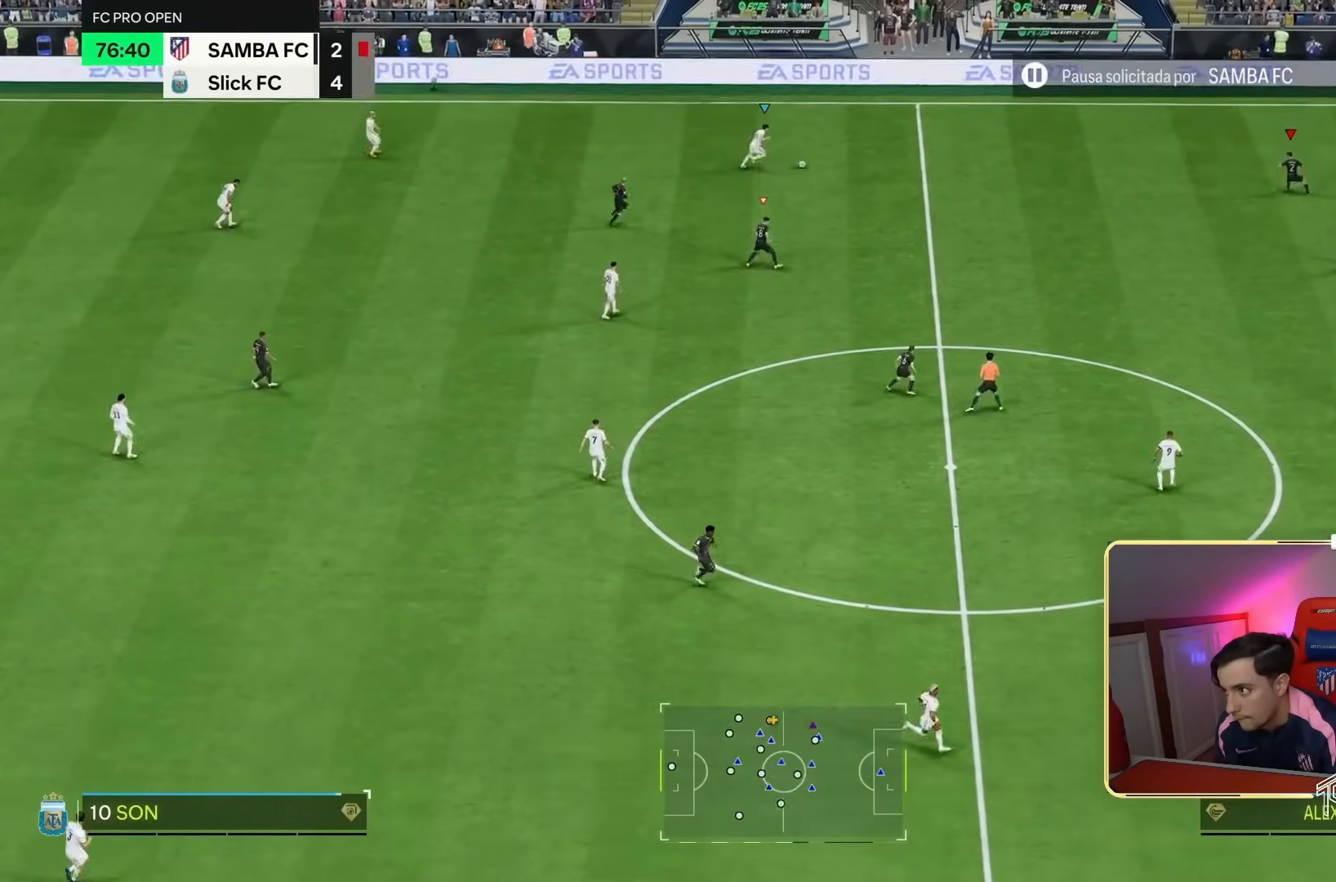
{"dt_ms": 500, "buttons": ["R2"], "left_stick": "left", "right_stick": "center", "events": []}
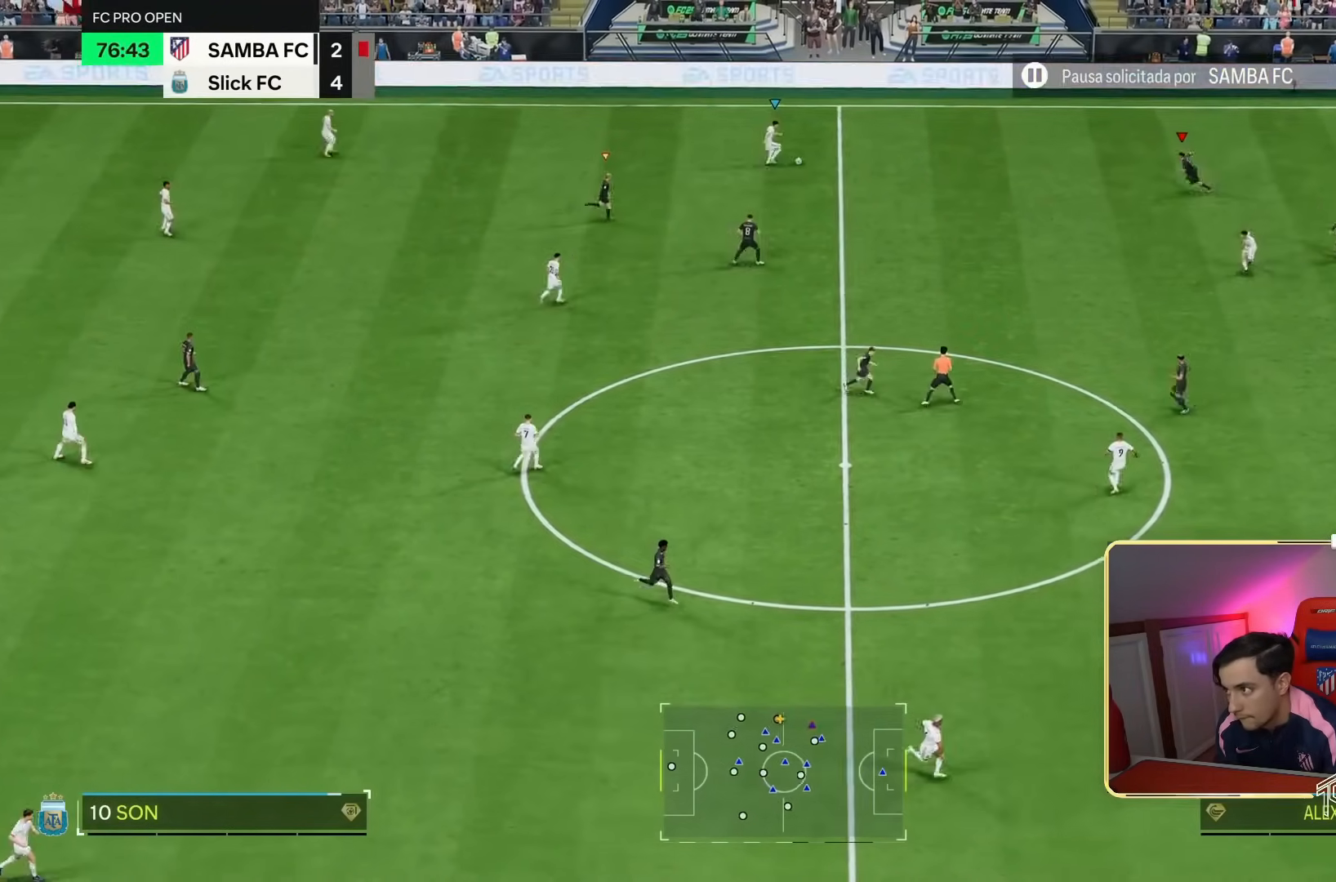
{"dt_ms": 500, "buttons": ["R2"], "left_stick": "down-left", "right_stick": "down-right", "events": [[350, "R2", "up"], [350, "right_stick", "down-right"], [450, "R2", "down"], [483, "left_stick", "down-left"]]}
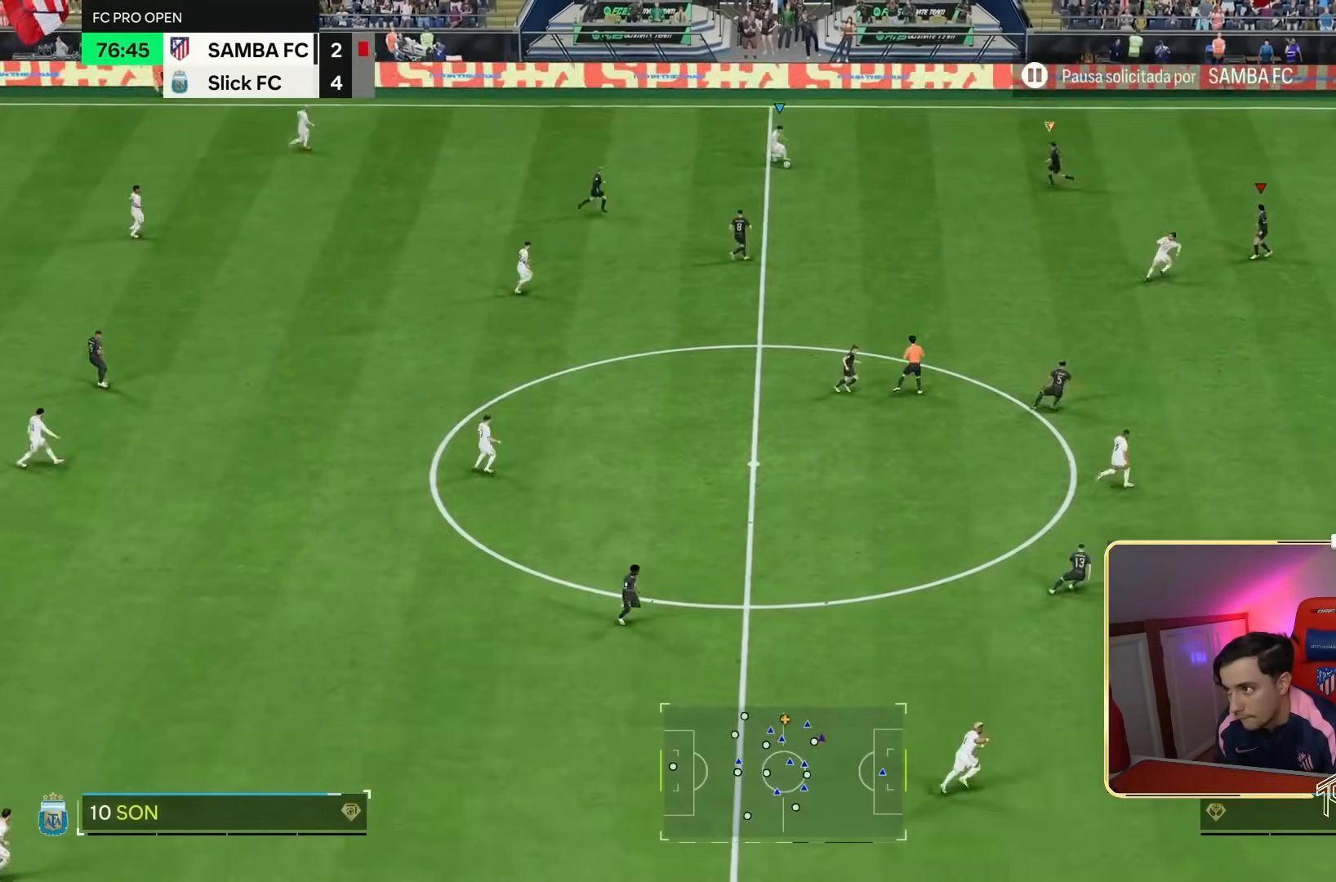
{"dt_ms": 500, "buttons": ["R1", "R2"], "left_stick": "left", "right_stick": "center", "events": [[17, "R1", "down"], [17, "right_stick", "center"], [417, "left_stick", "left"]]}
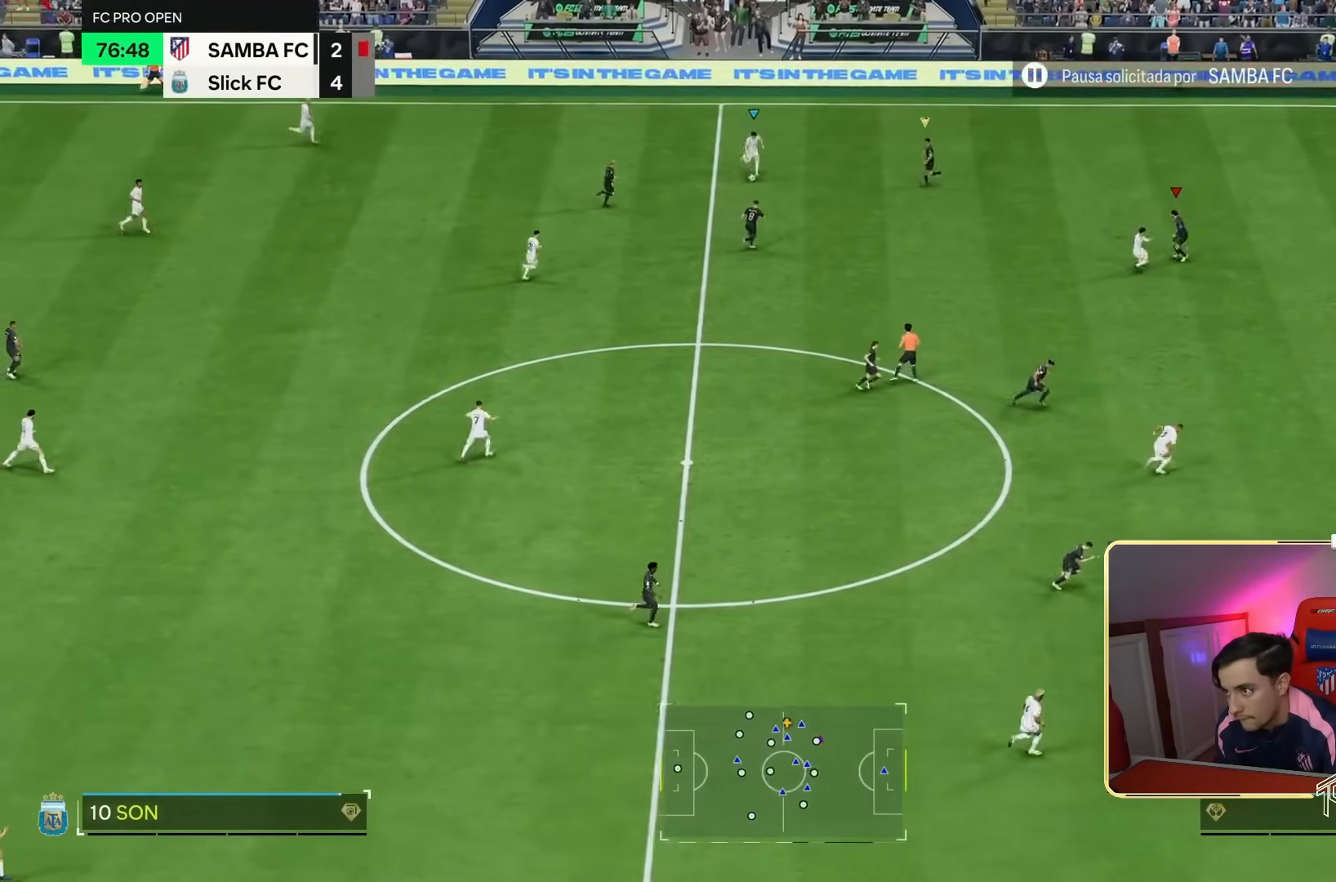
{"dt_ms": 500, "buttons": ["R1", "R2"], "left_stick": "down-left", "right_stick": "center", "events": [[150, "left_stick", "up-left"], [183, "R1", "up"], [383, "R1", "down"], [450, "left_stick", "down-left"]]}
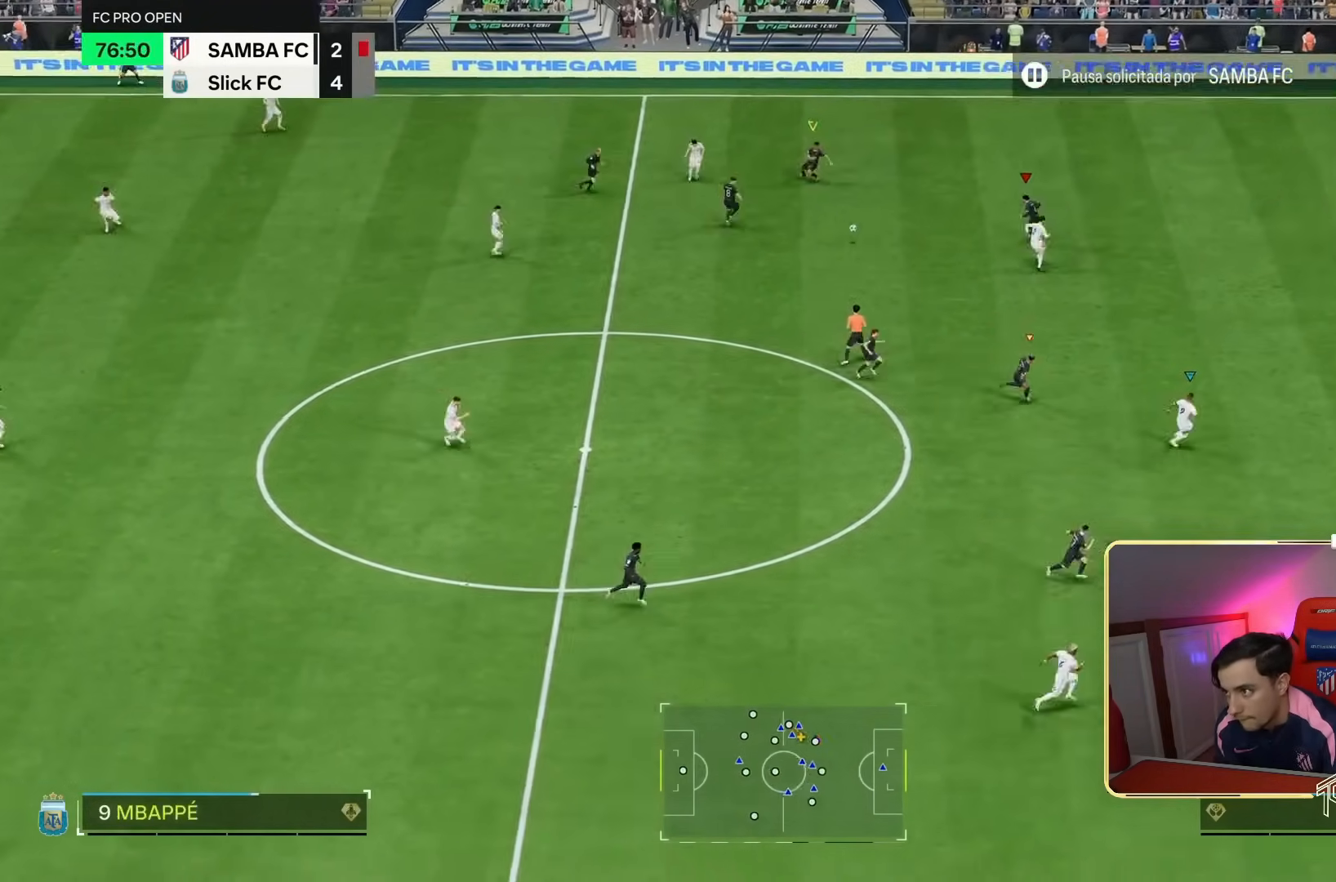
{"dt_ms": 500, "buttons": ["R2"], "left_stick": "right", "right_stick": "center", "events": [[183, "R1", "up"], [250, "left_stick", "down"], [483, "left_stick", "right"]]}
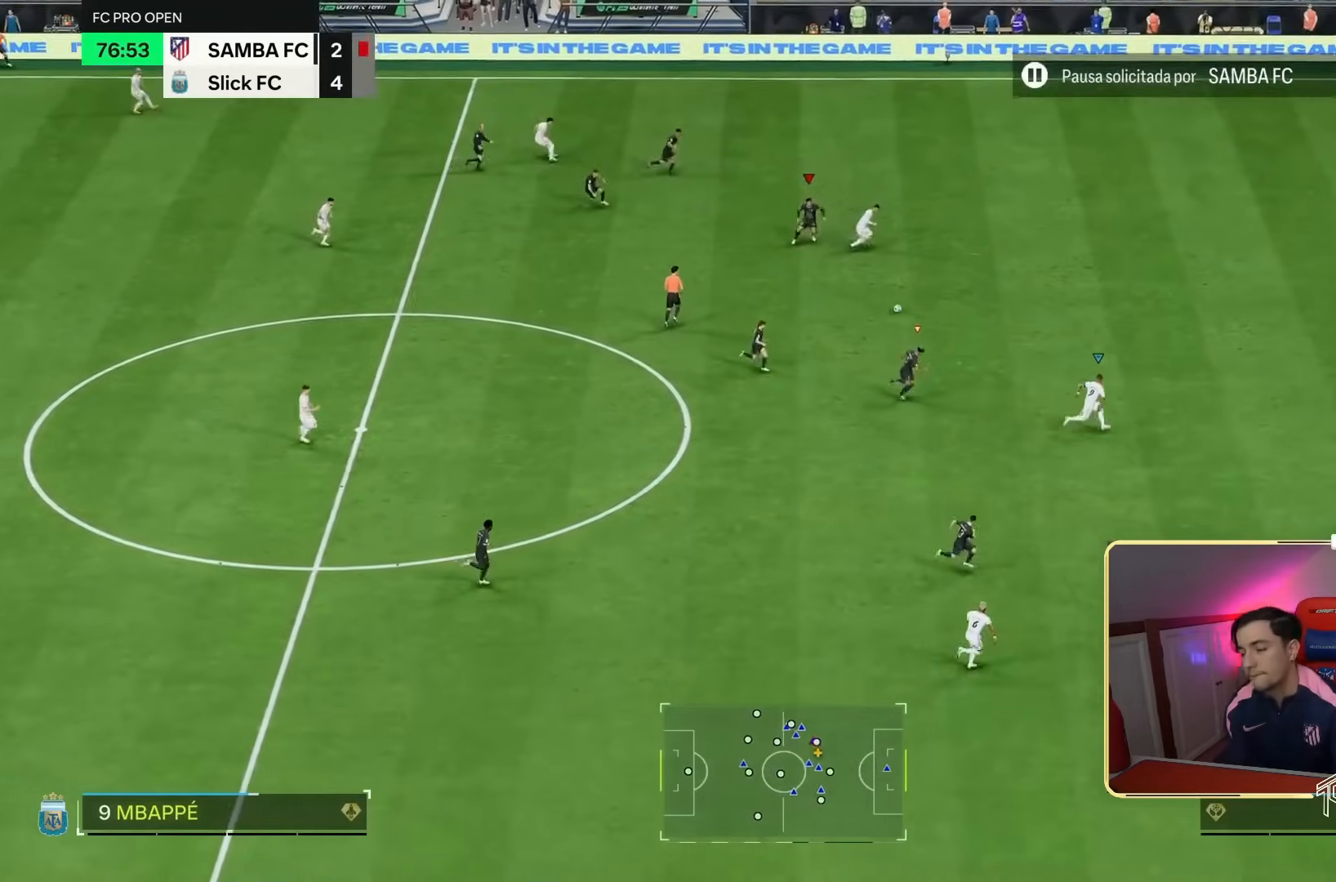
{"dt_ms": 500, "buttons": ["TRIANGLE", "R2"], "left_stick": "right", "right_stick": "center", "events": [[17, "L1", "down"], [83, "L1", "up"], [217, "TRIANGLE", "down"]]}
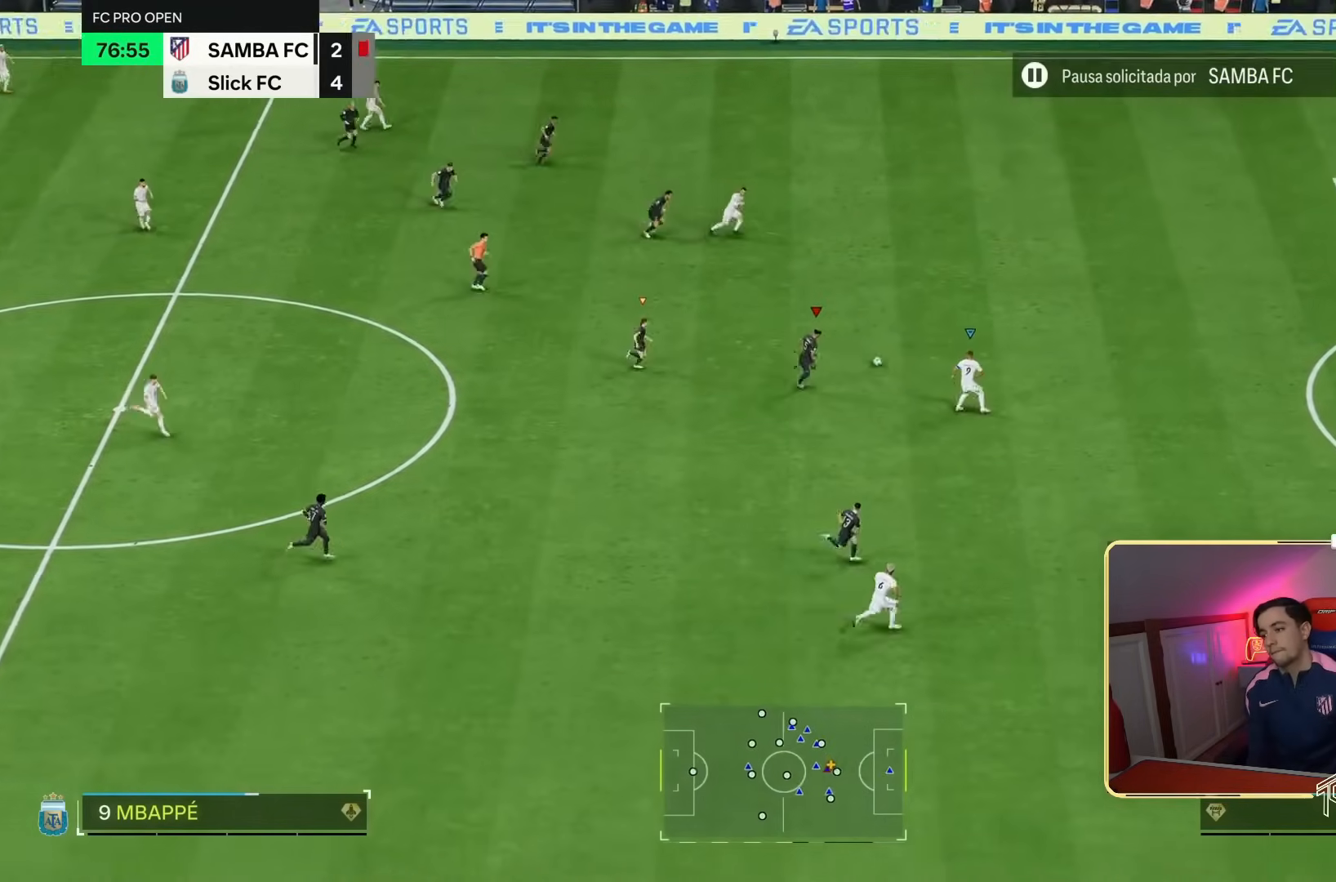
{"dt_ms": 500, "buttons": ["TRIANGLE", "R2"], "left_stick": "right", "right_stick": "center", "events": []}
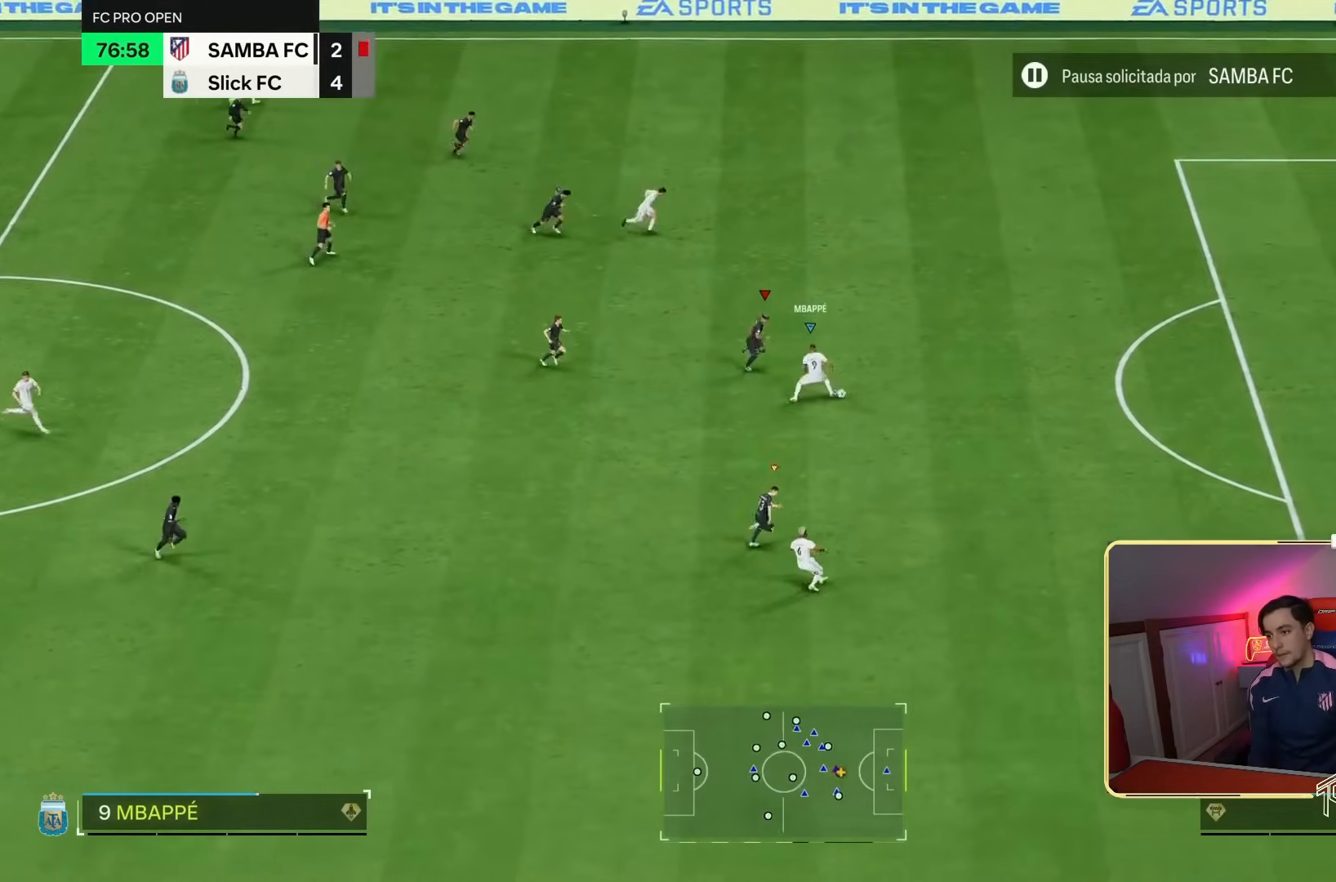
{"dt_ms": 500, "buttons": ["R2"], "left_stick": "down-right", "right_stick": "center", "events": [[17, "left_stick", "down-right"], [117, "TRIANGLE", "up"]]}
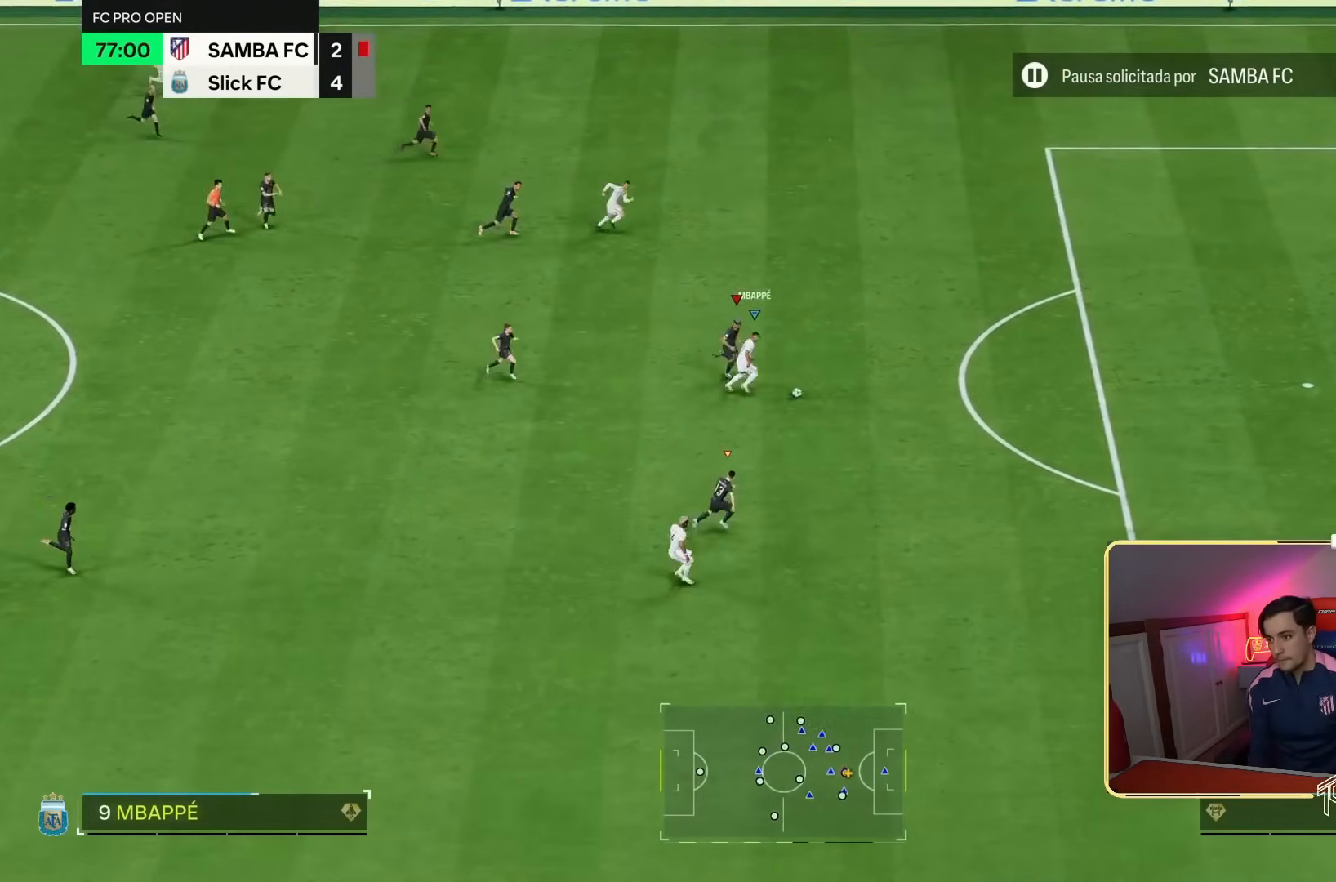
{"dt_ms": 1000, "buttons": ["R2"], "left_stick": "right", "right_stick": "center"}
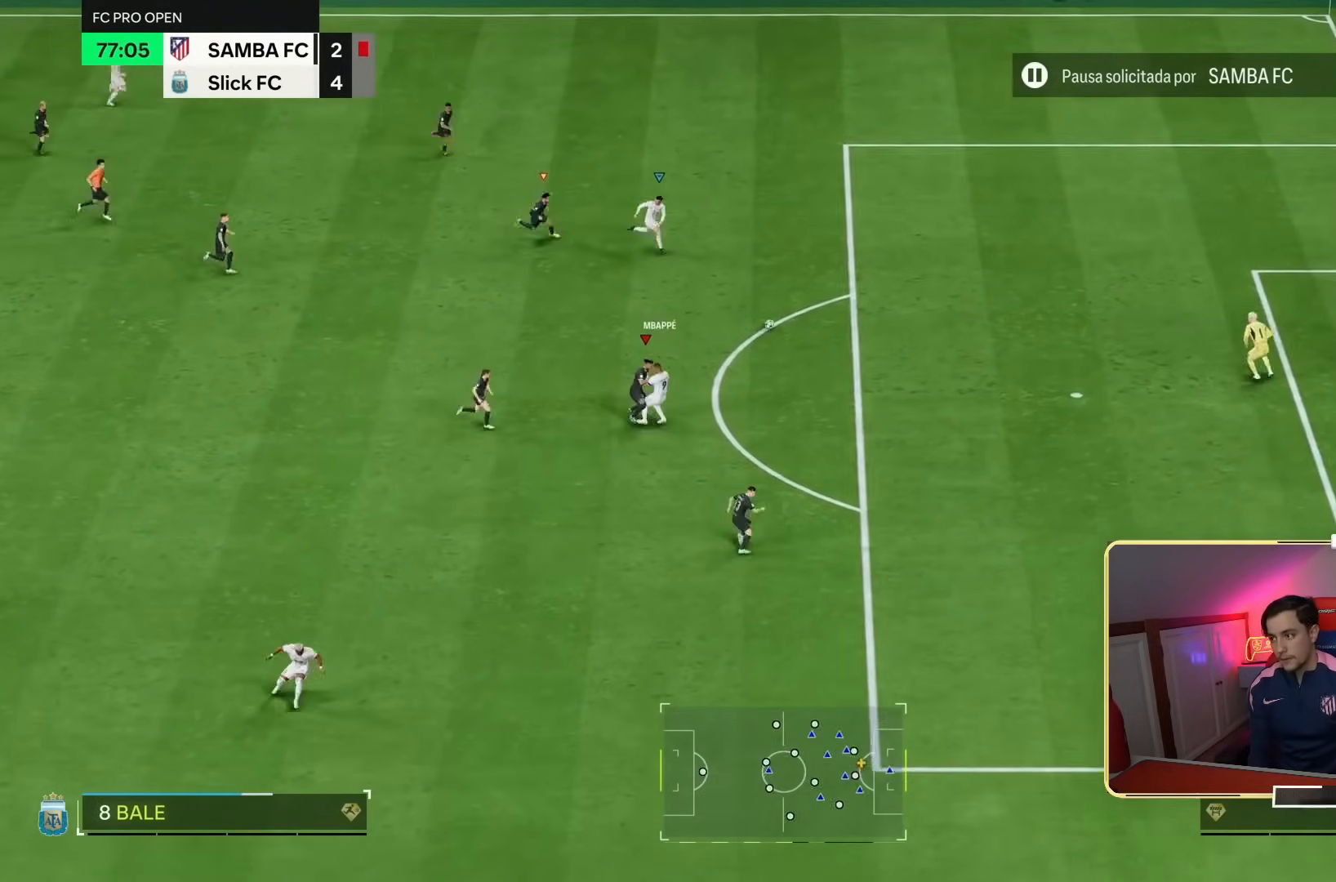
{"dt_ms": 500, "buttons": ["R2"], "left_stick": "right", "right_stick": "center", "events": [[383, "TRIANGLE", "down"], [500, "TRIANGLE", "up"]]}